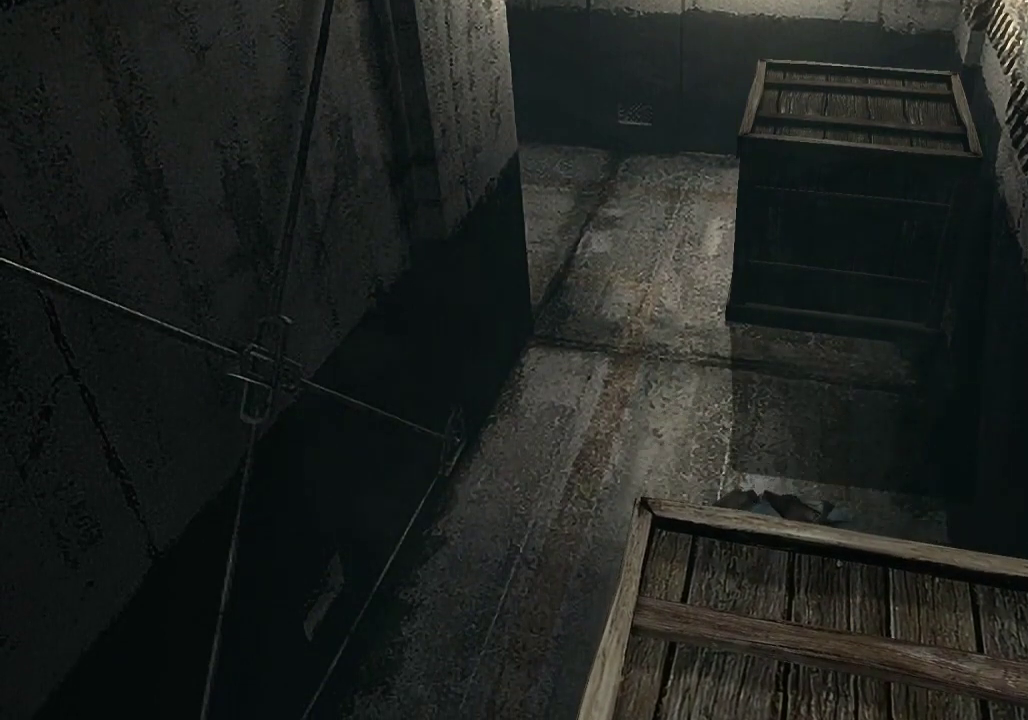
Gameplay with a controller (Xbox layout); each line is a JSON object with the inputs held at the frame after it. "events" lists button and stick changes between this image and that frame as [ms after this image, input, new state], when the widget could be followed in between.
{"buttons": [], "left_stick": "down", "right_stick": "center", "events": []}
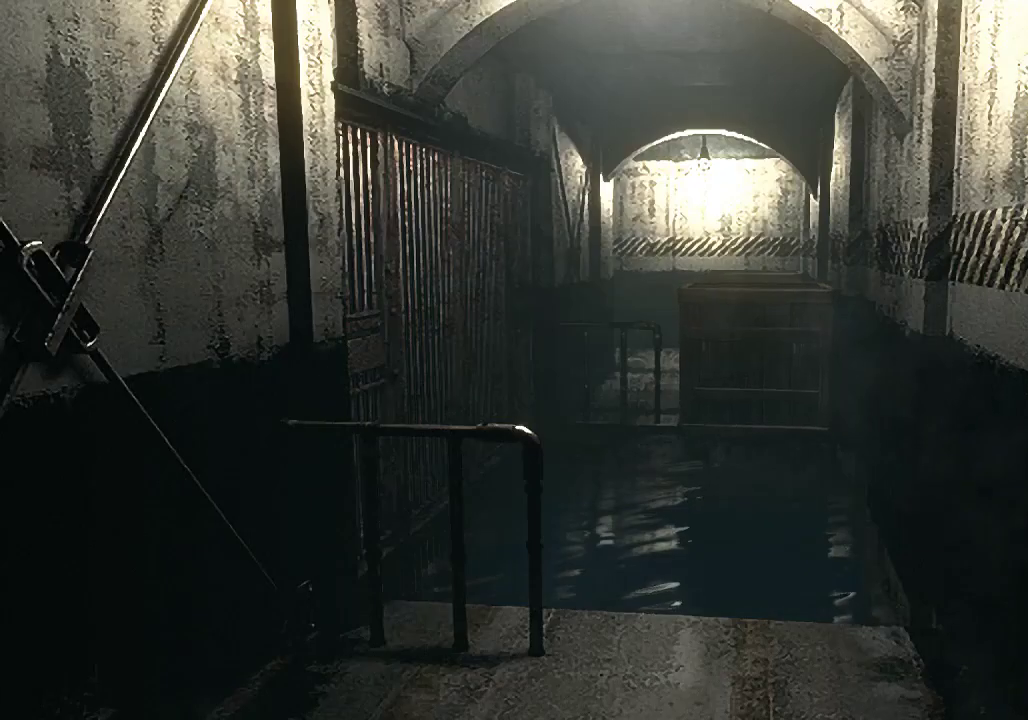
{"buttons": [], "left_stick": "down", "right_stick": "center", "events": []}
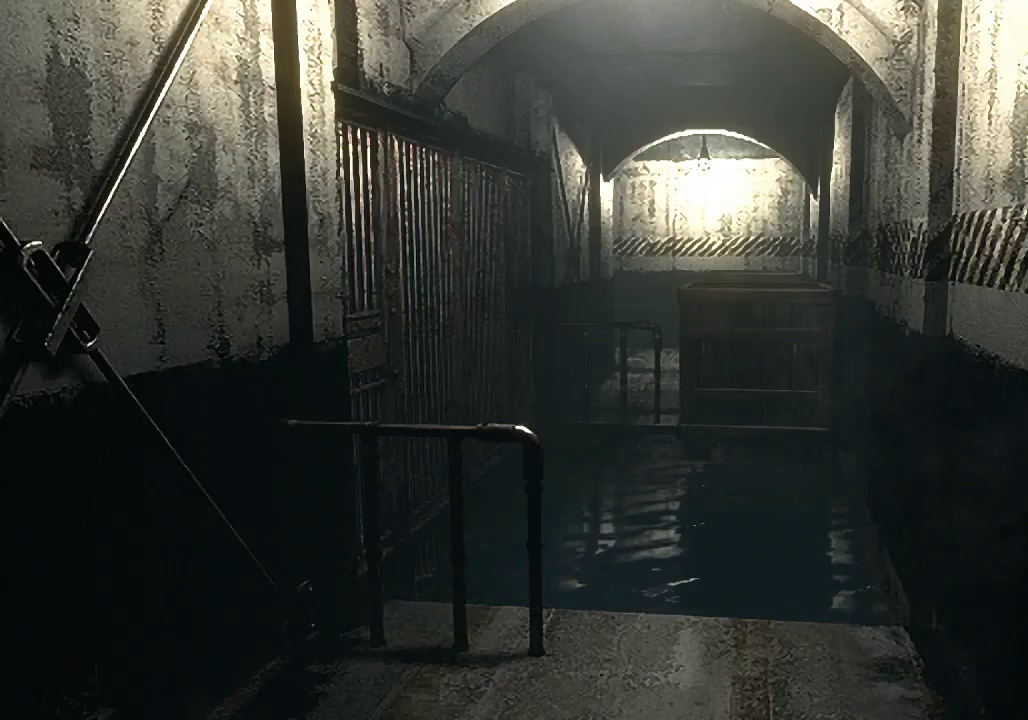
{"buttons": [], "left_stick": "down", "right_stick": "center", "events": []}
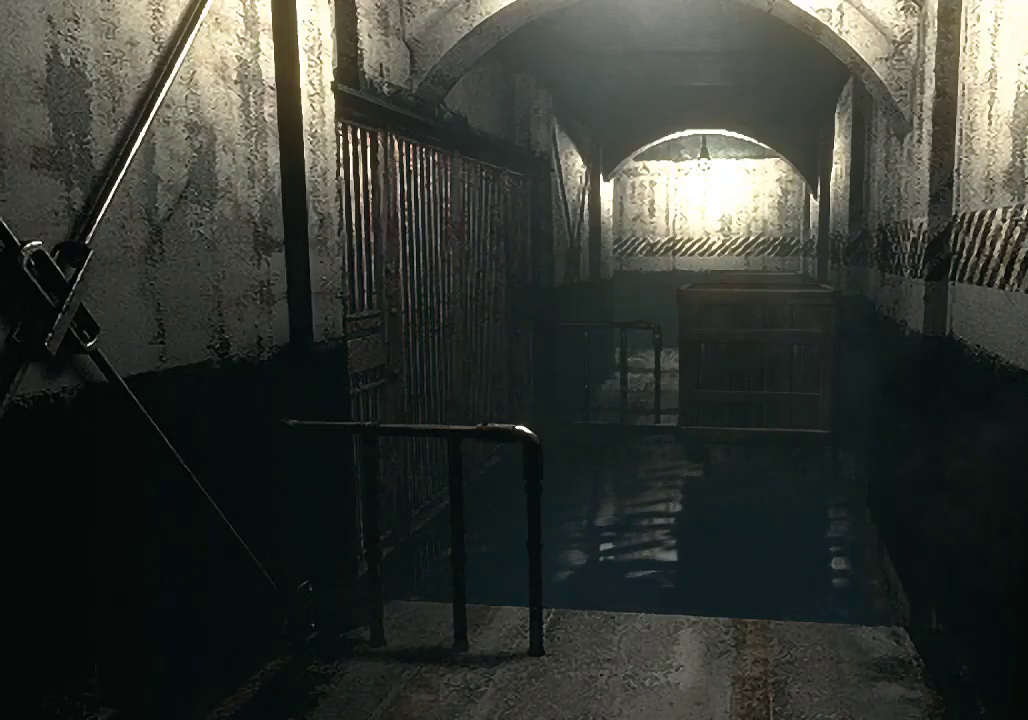
{"buttons": [], "left_stick": "down", "right_stick": "center", "events": []}
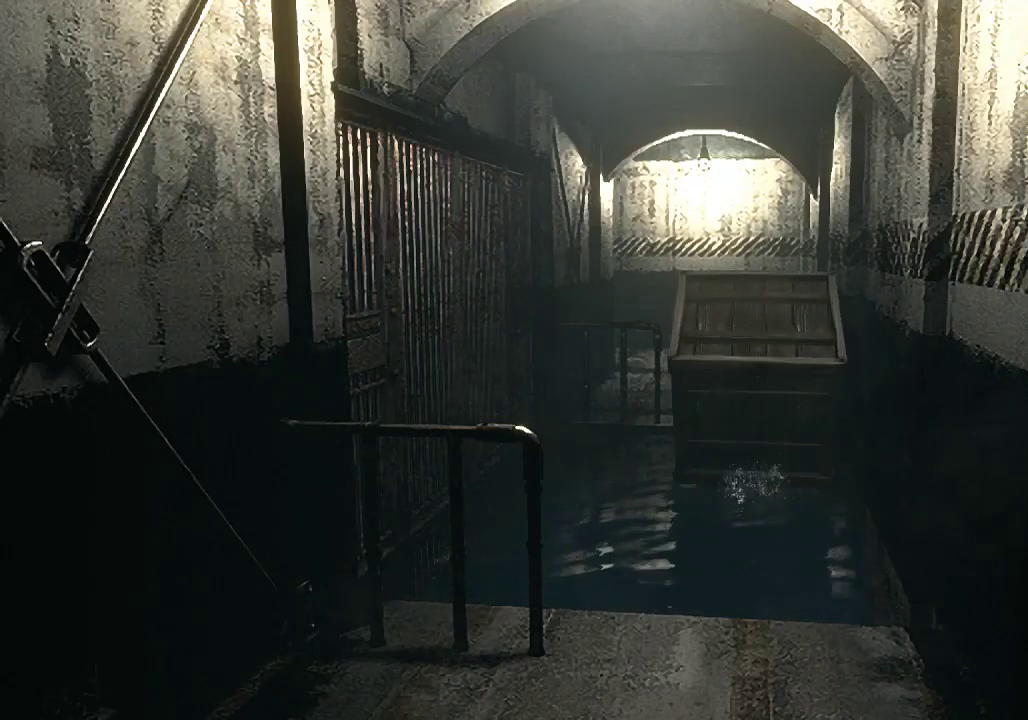
{"buttons": [], "left_stick": "center", "right_stick": "center", "events": [[67, "left_stick", "center"]]}
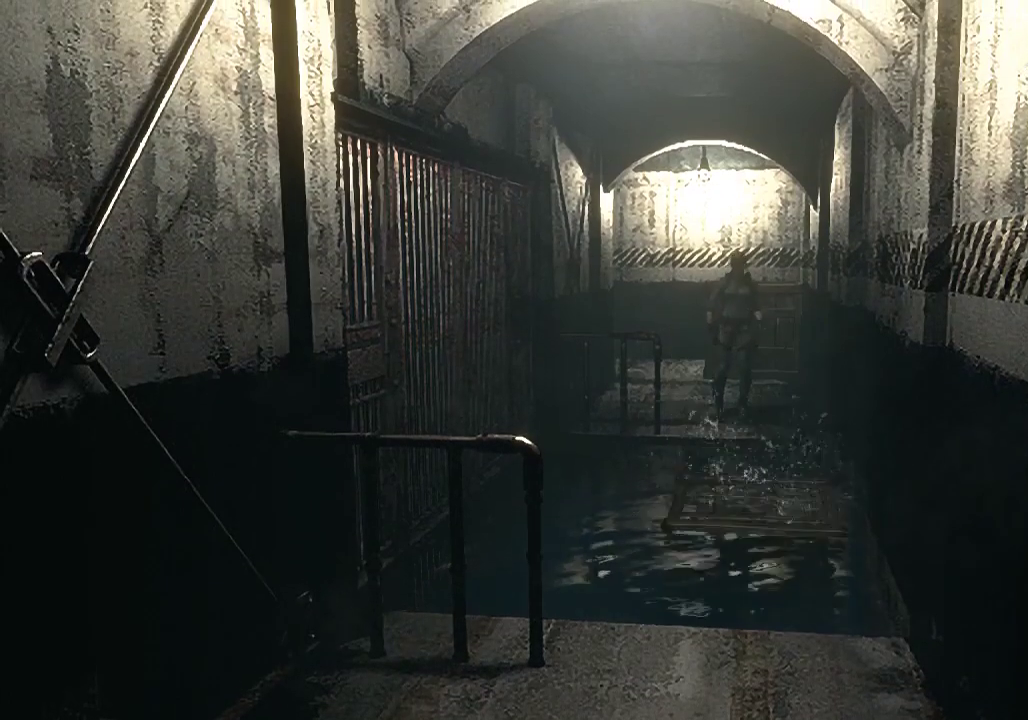
{"buttons": [], "left_stick": "center", "right_stick": "center", "events": []}
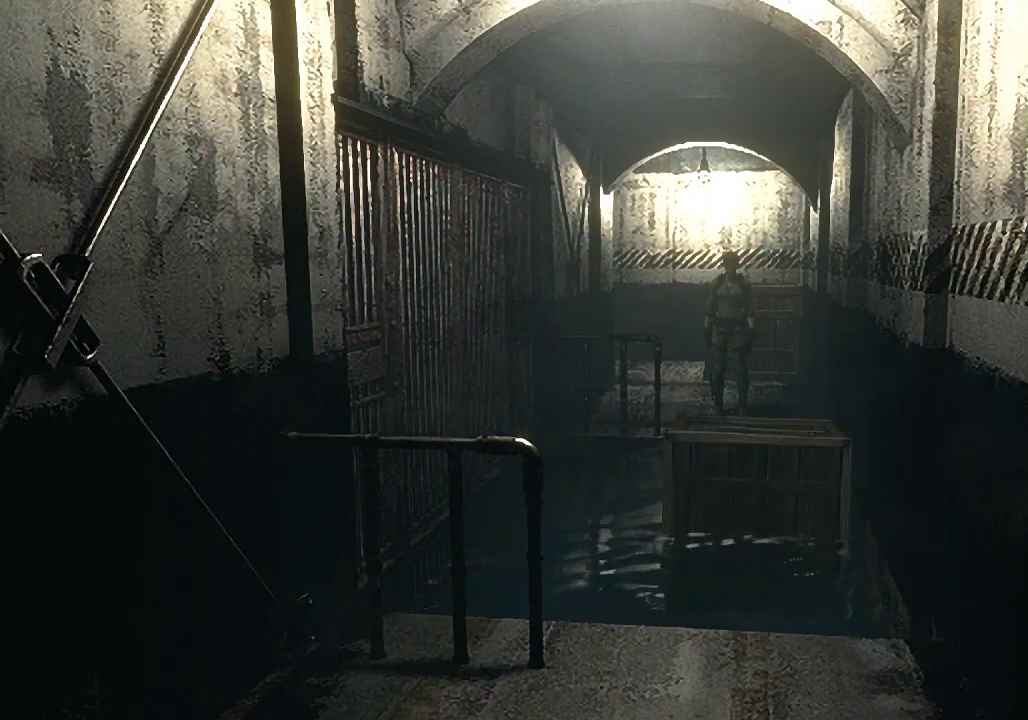
{"buttons": [], "left_stick": "up", "right_stick": "center", "events": [[67, "left_stick", "up"]]}
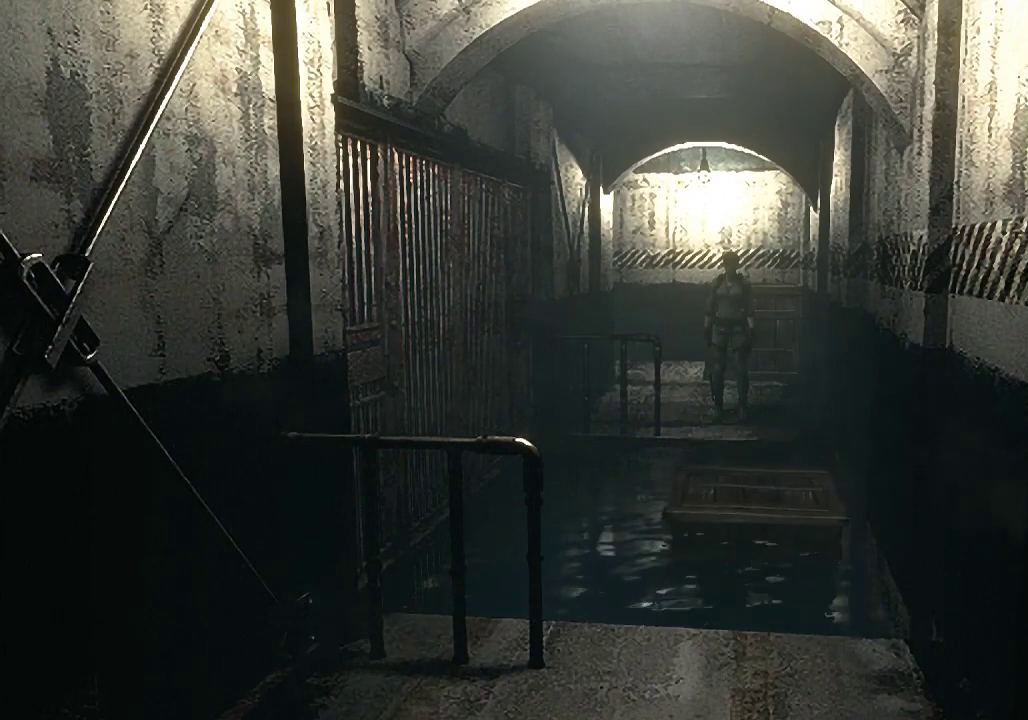
{"buttons": [], "left_stick": "up", "right_stick": "center", "events": []}
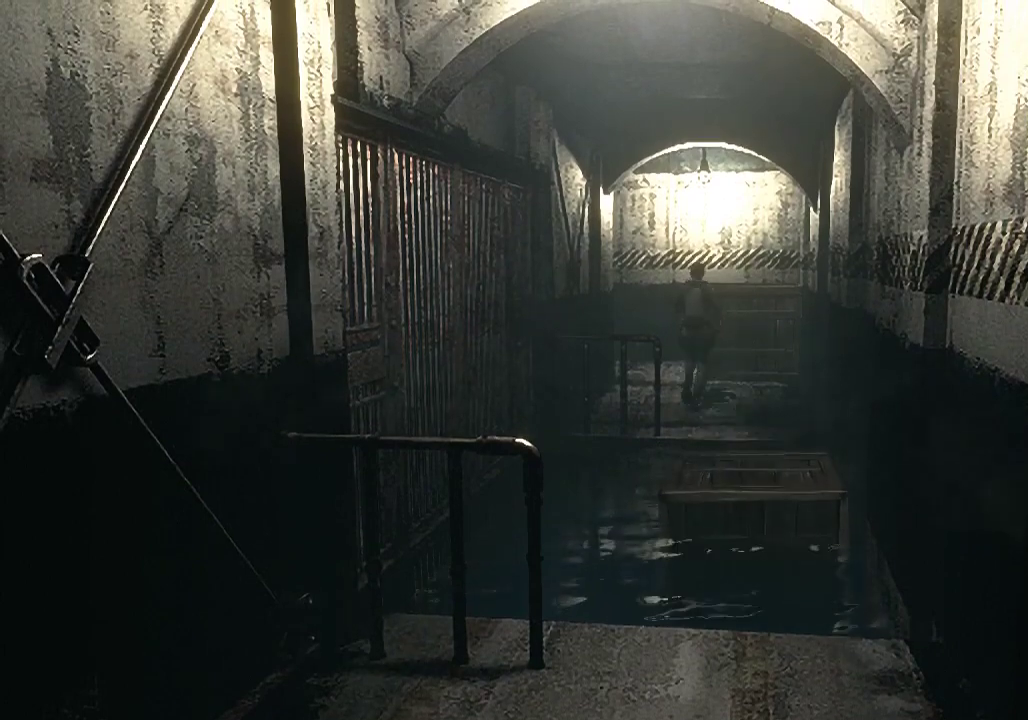
{"buttons": [], "left_stick": "up-left", "right_stick": "center", "events": [[500, "left_stick", "up-left"]]}
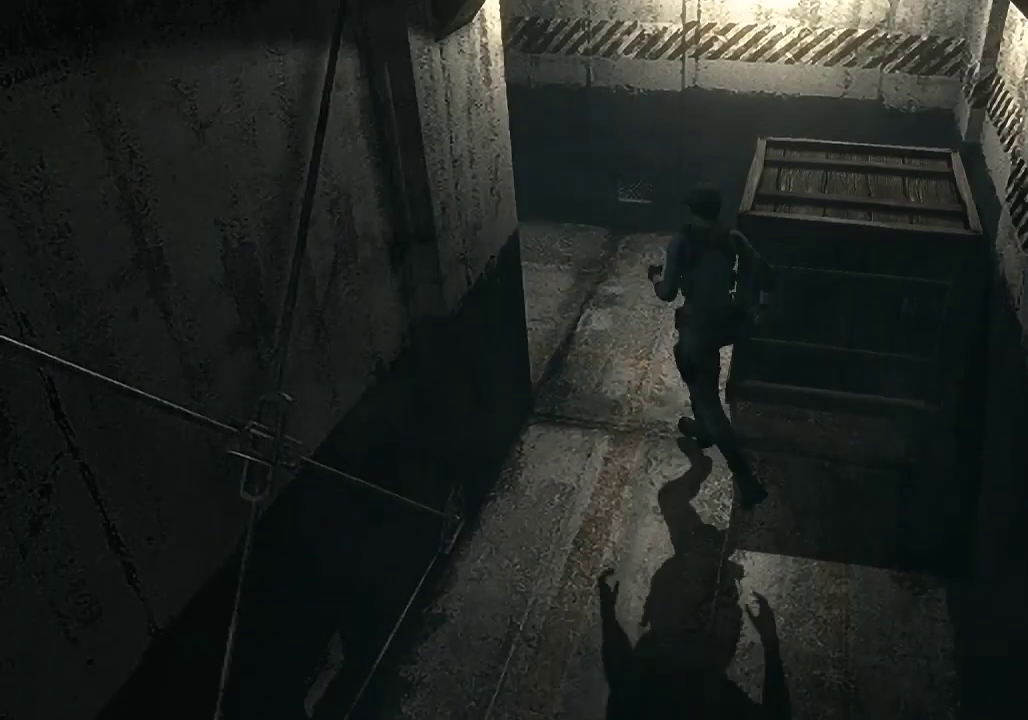
{"buttons": [], "left_stick": "up", "right_stick": "center", "events": [[133, "left_stick", "up"]]}
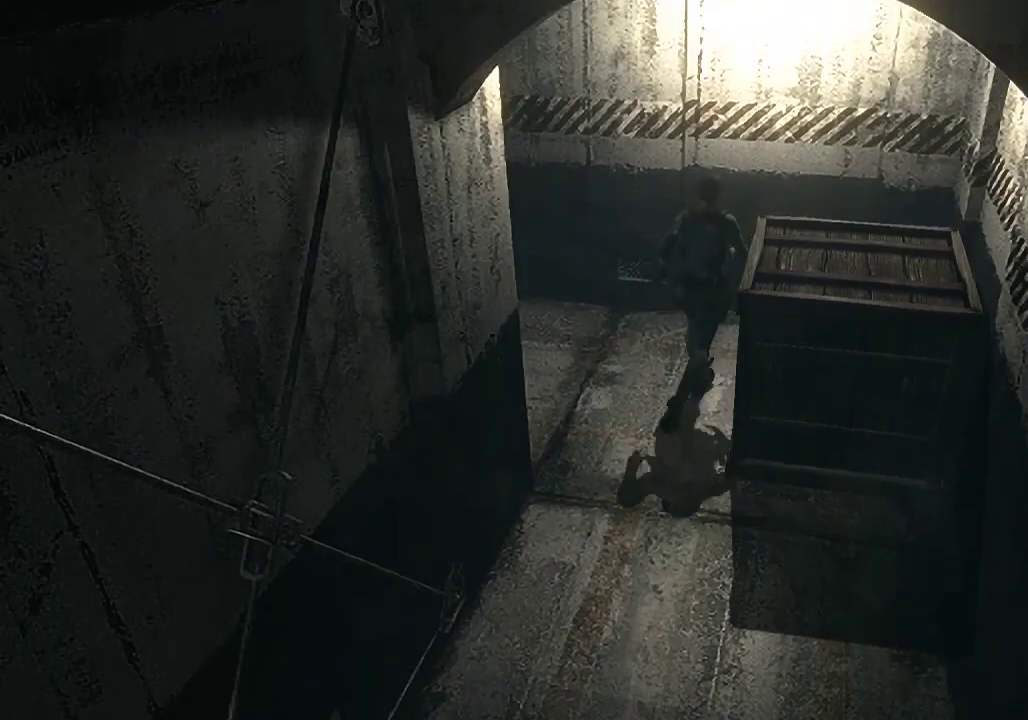
{"buttons": [], "left_stick": "down", "right_stick": "center", "events": [[300, "left_stick", "up-right"], [367, "left_stick", "right"], [433, "left_stick", "down-right"], [500, "left_stick", "down"]]}
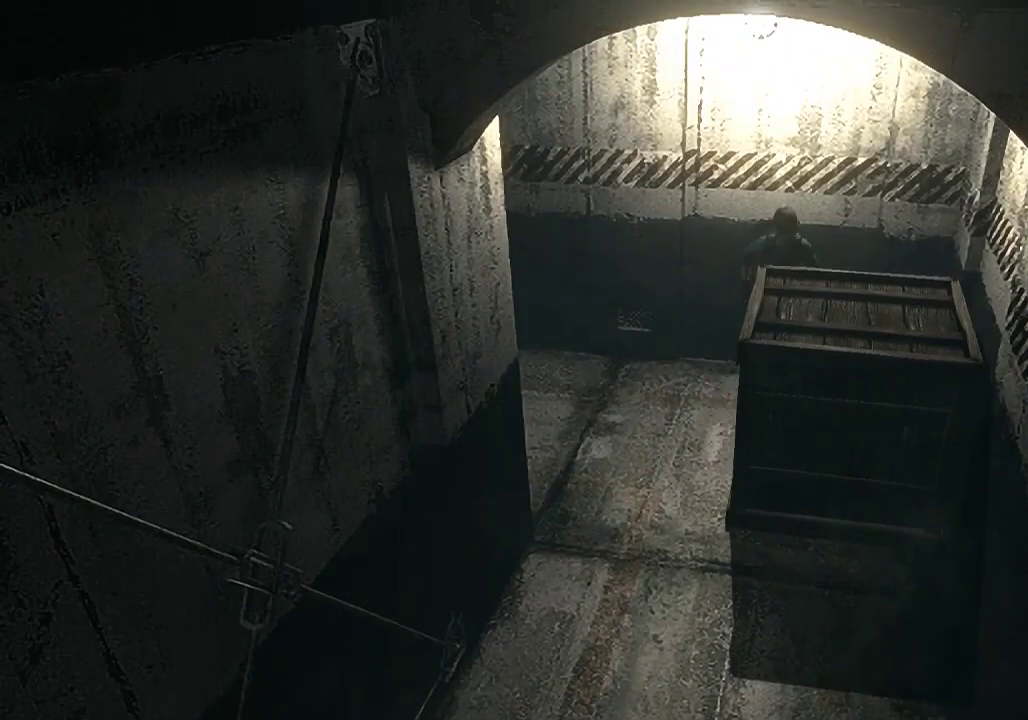
{"buttons": [], "left_stick": "down", "right_stick": "center", "events": []}
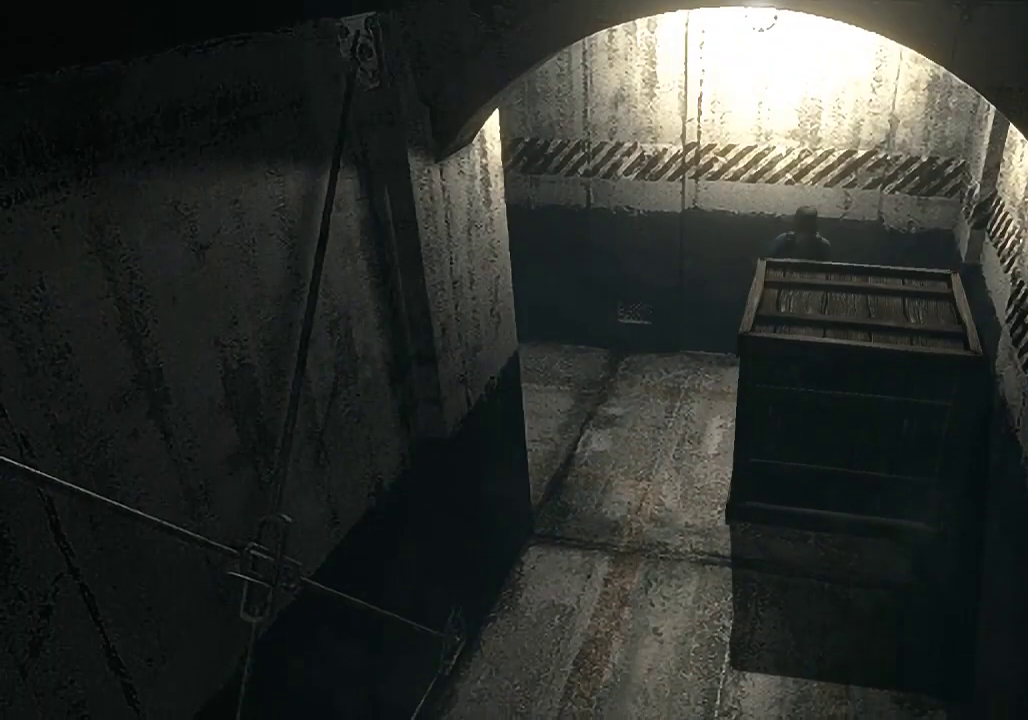
{"buttons": [], "left_stick": "down", "right_stick": "center", "events": []}
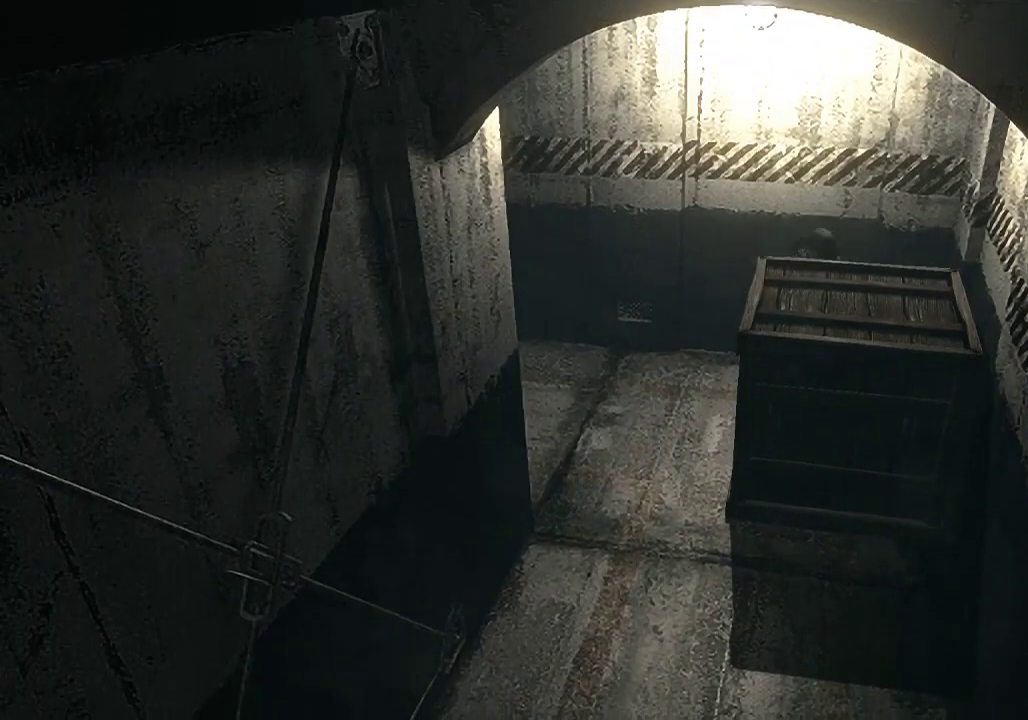
{"buttons": [], "left_stick": "down", "right_stick": "center", "events": []}
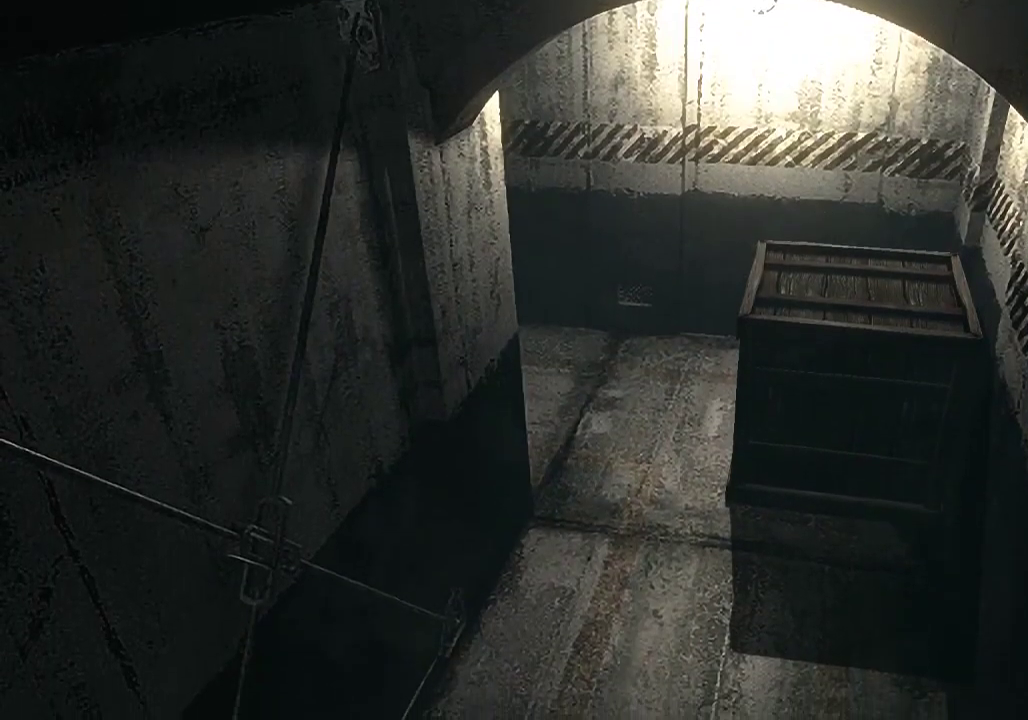
{"buttons": [], "left_stick": "down", "right_stick": "center", "events": []}
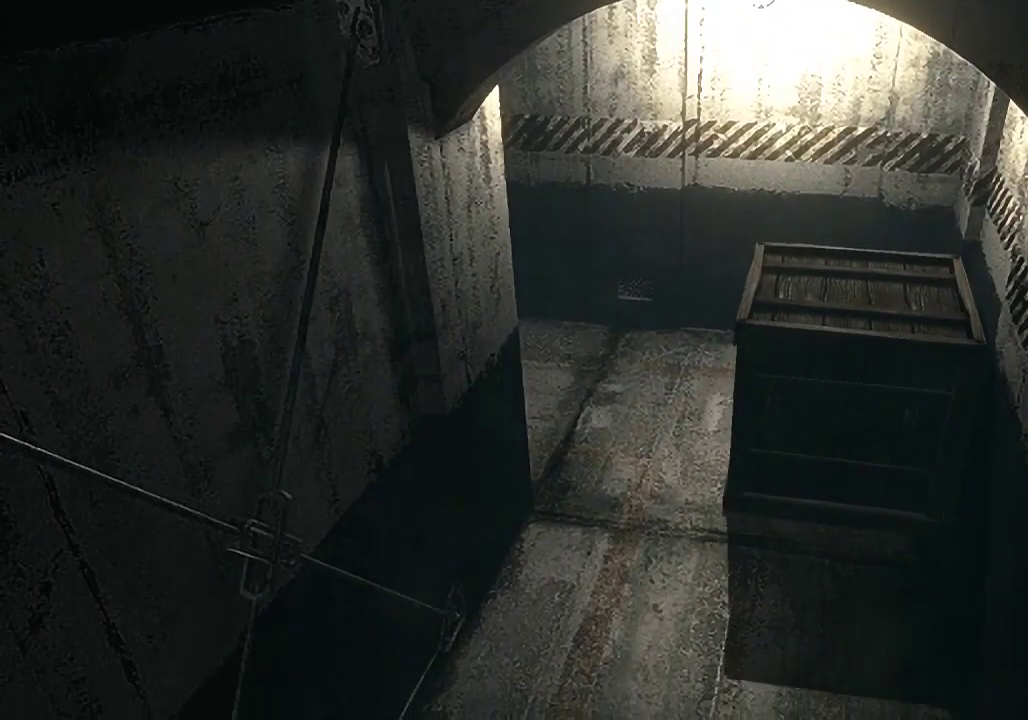
{"buttons": [], "left_stick": "down", "right_stick": "center", "events": []}
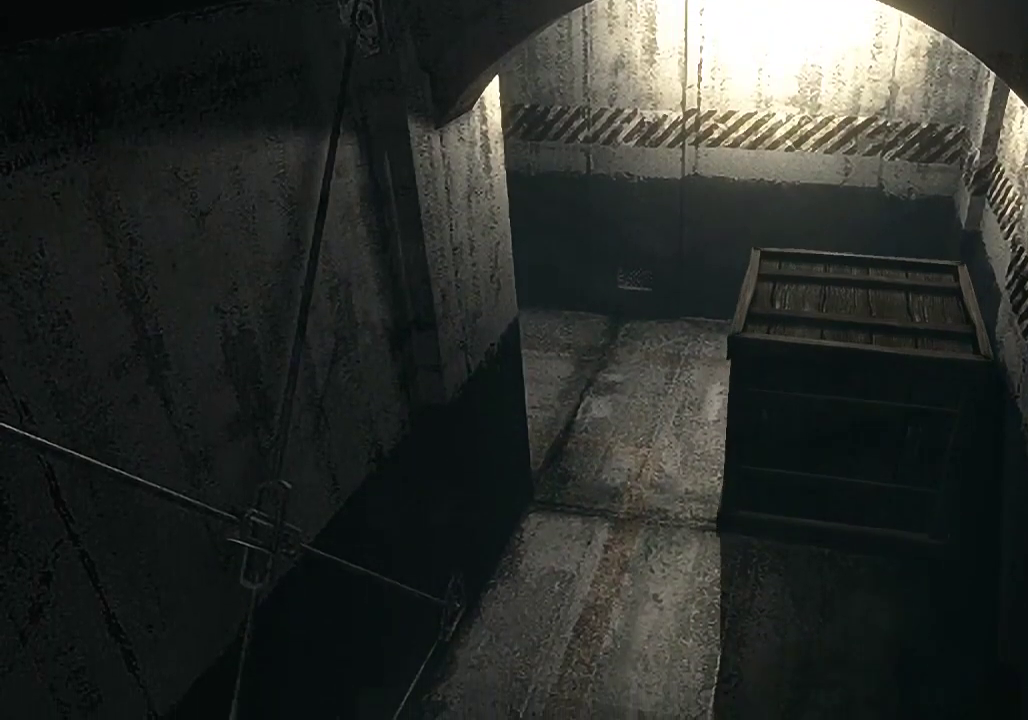
{"buttons": [], "left_stick": "down", "right_stick": "center", "events": []}
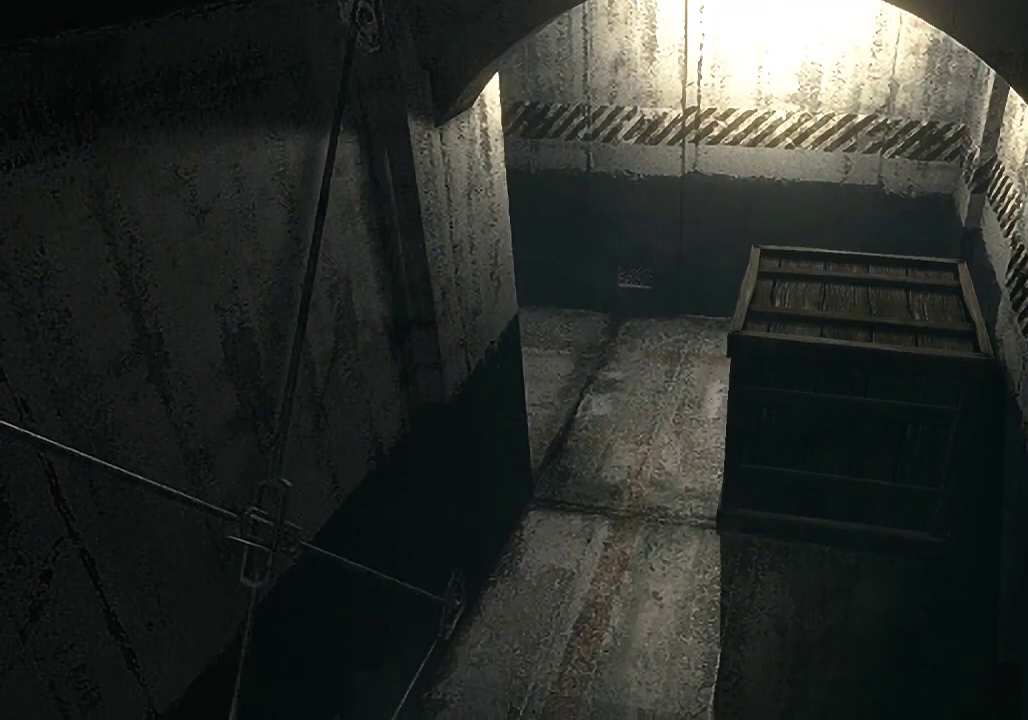
{"buttons": [], "left_stick": "down", "right_stick": "center", "events": []}
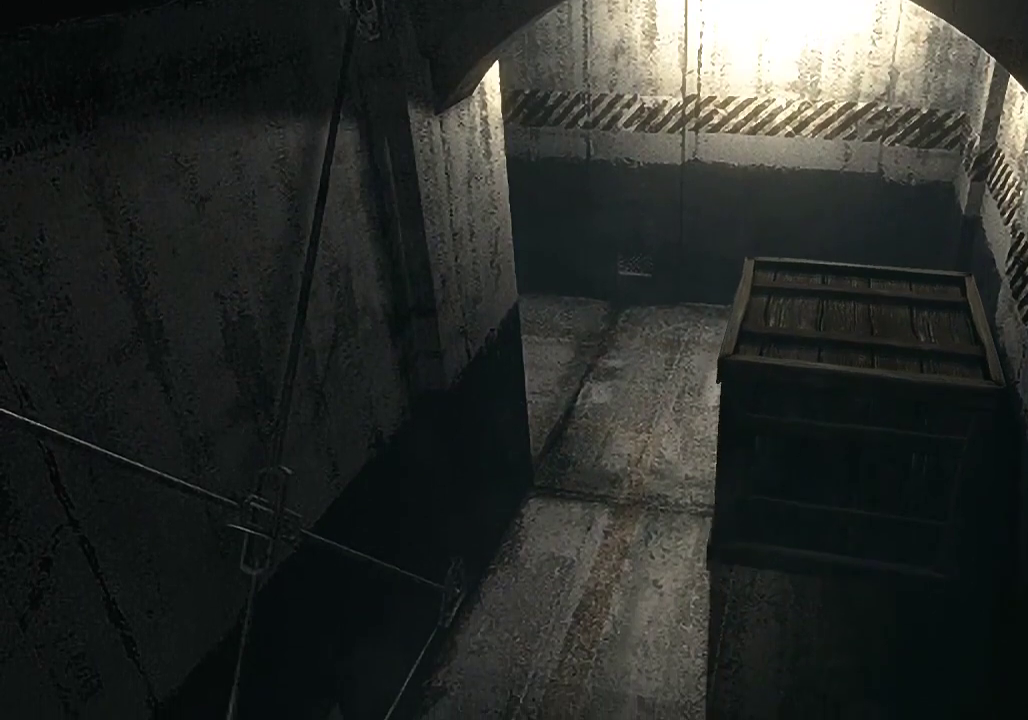
{"buttons": [], "left_stick": "down", "right_stick": "center", "events": []}
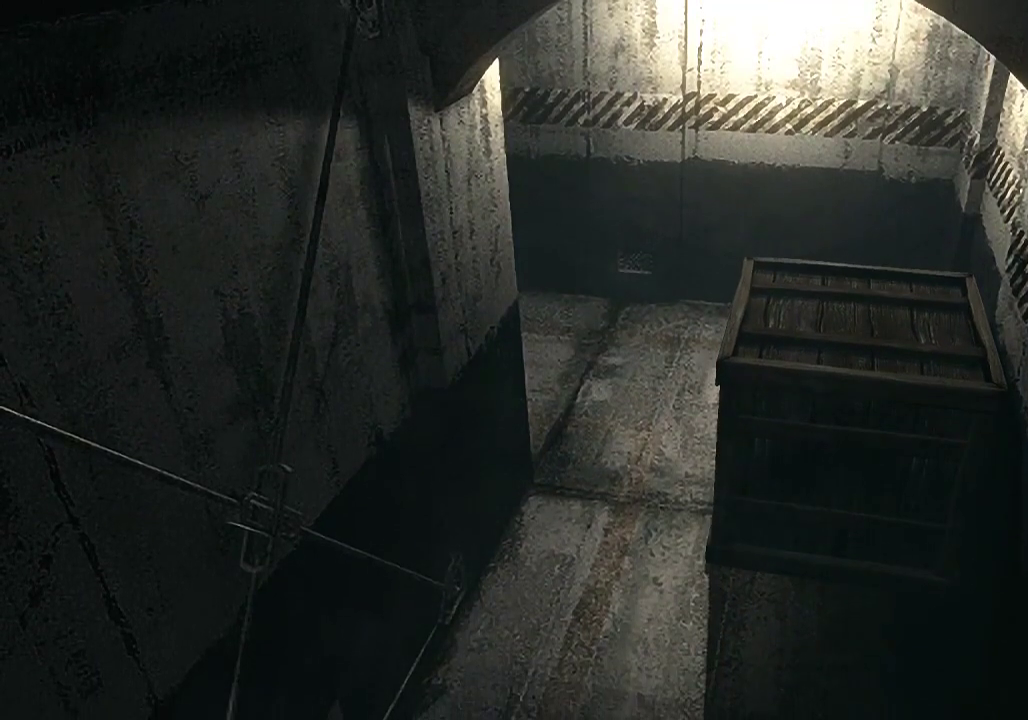
{"buttons": [], "left_stick": "down", "right_stick": "center", "events": []}
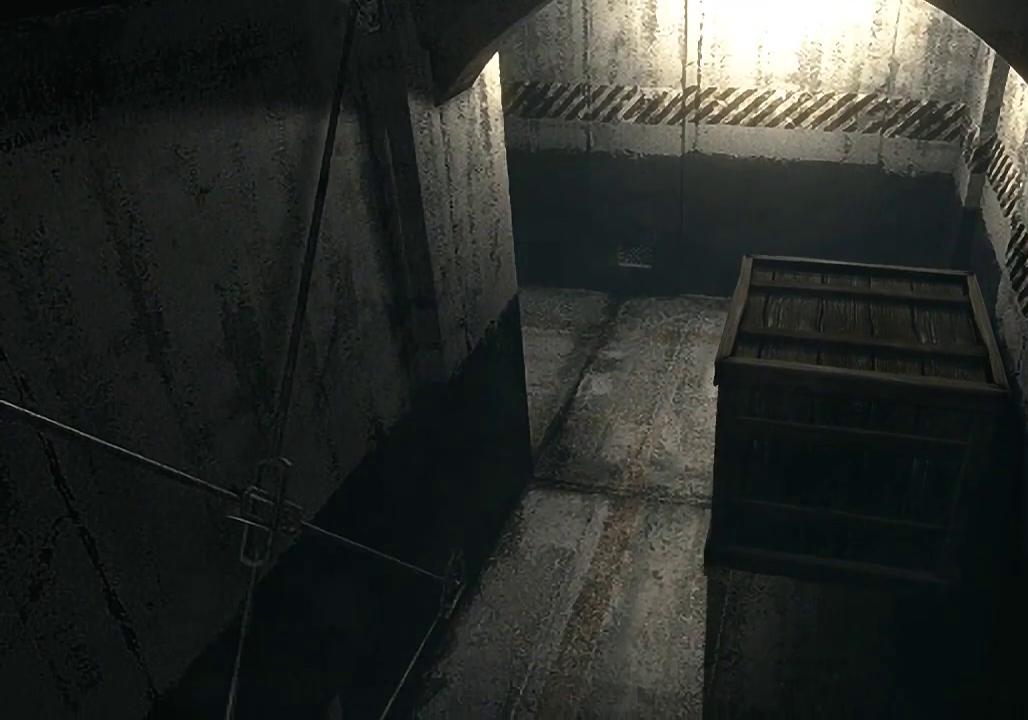
{"buttons": [], "left_stick": "down", "right_stick": "center", "events": []}
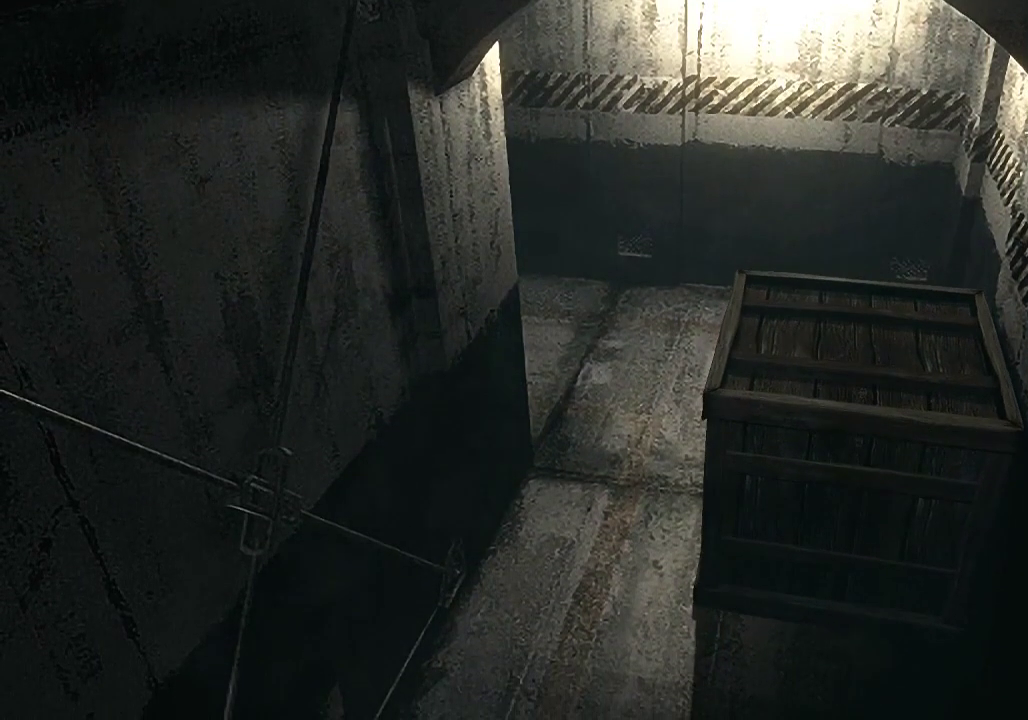
{"buttons": [], "left_stick": "down", "right_stick": "center", "events": []}
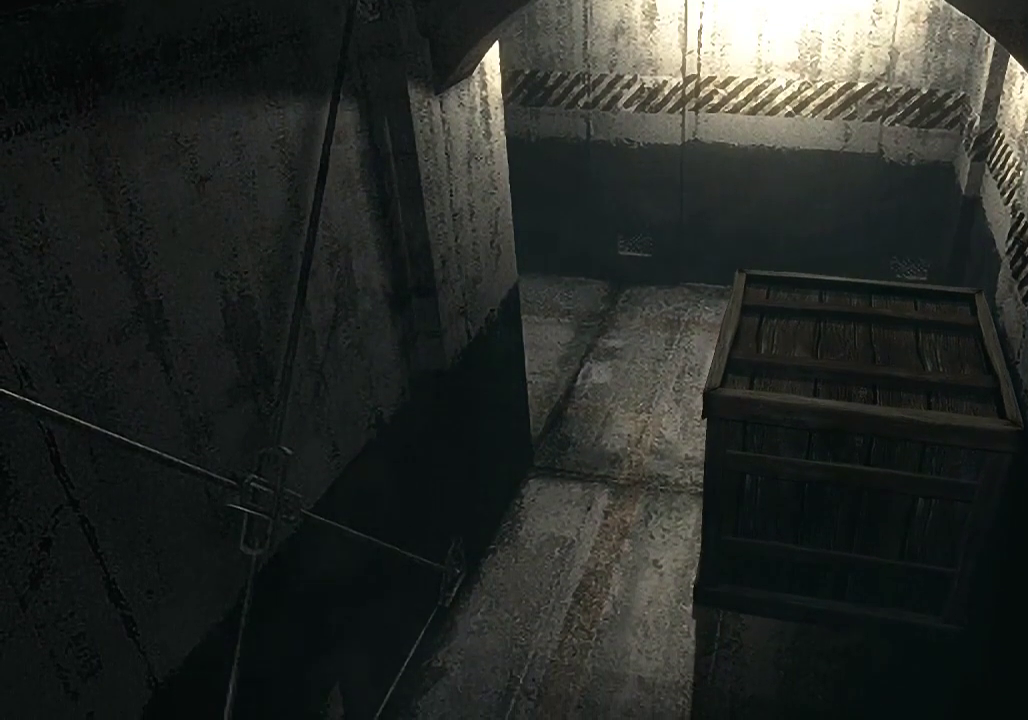
{"buttons": [], "left_stick": "down", "right_stick": "center", "events": []}
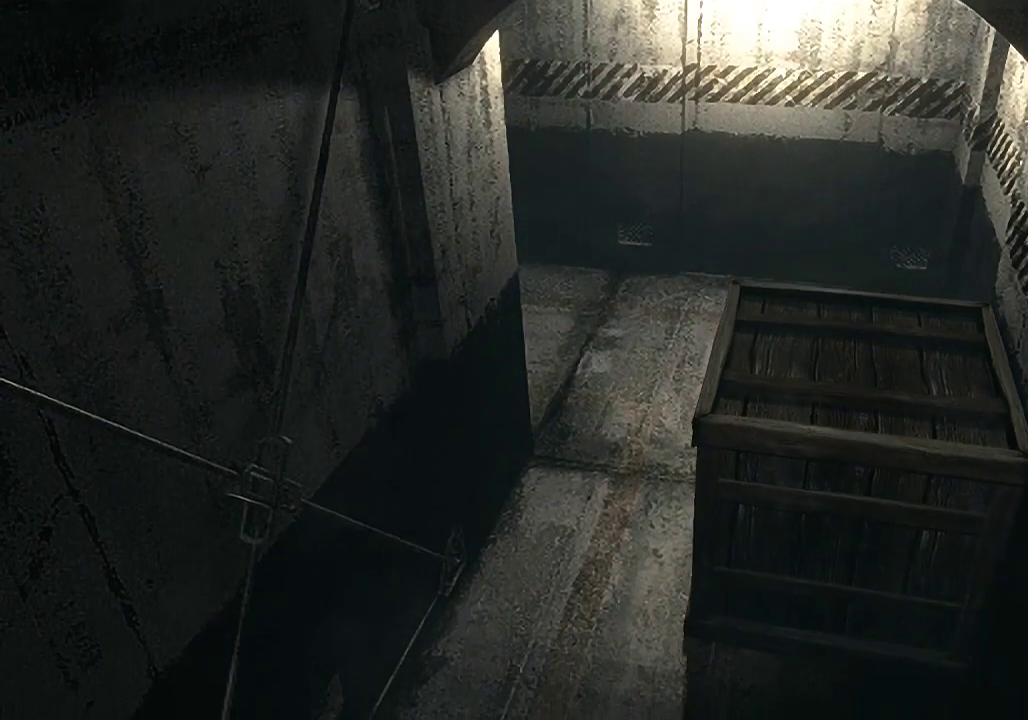
{"buttons": [], "left_stick": "down", "right_stick": "center", "events": []}
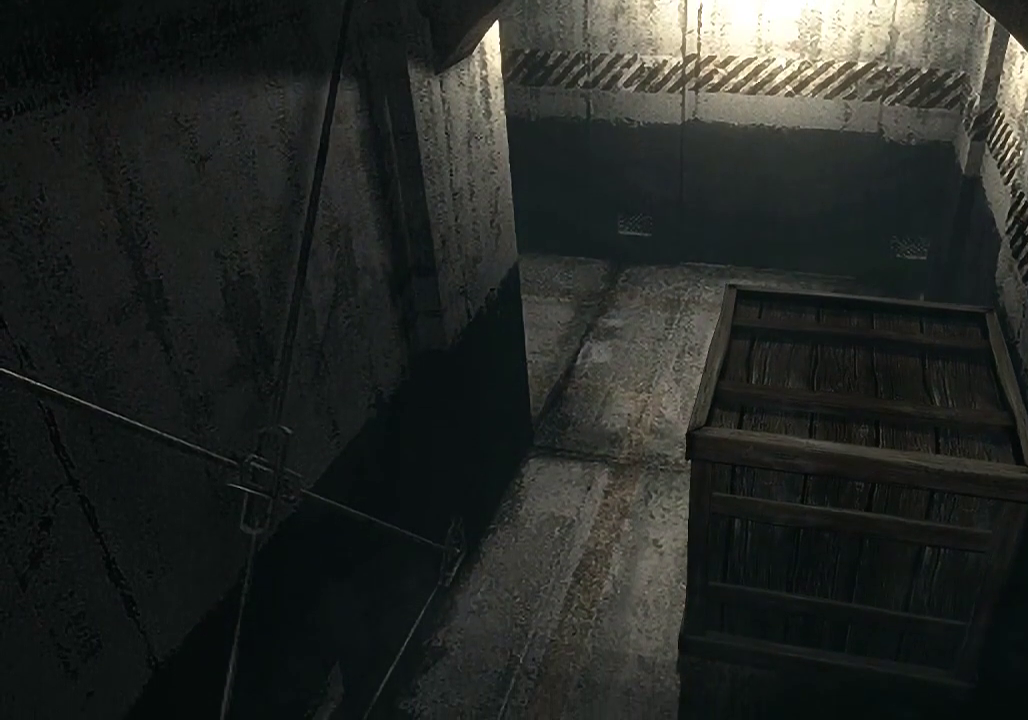
{"buttons": [], "left_stick": "down", "right_stick": "center", "events": []}
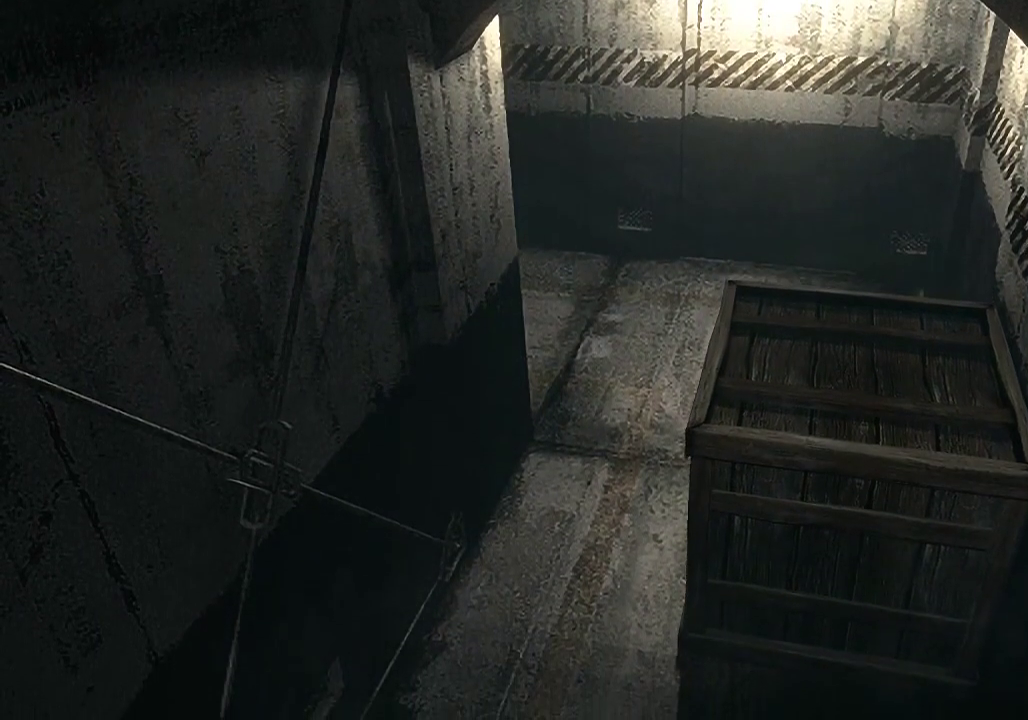
{"buttons": [], "left_stick": "down", "right_stick": "center", "events": []}